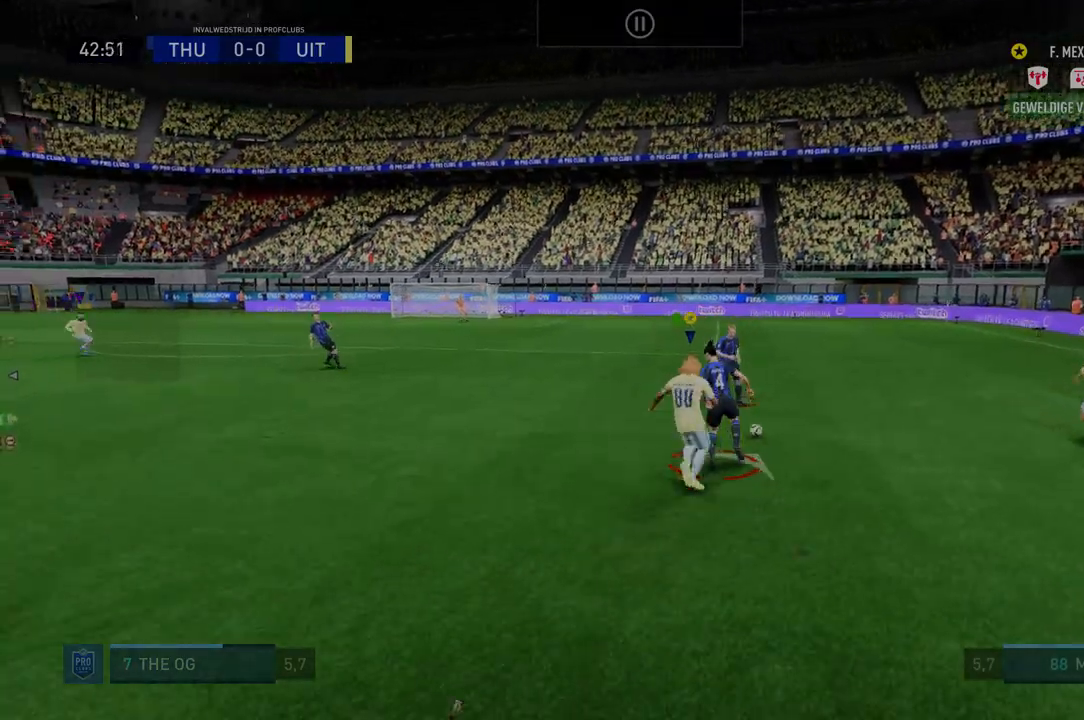
Gameplay with a controller (Xbox layout); each line is a JSON object with the inputs held at the frame after it. "events" lists button and stick changes between this image and that frame as [ms after this image, input, new state], when the widget could be followed in between. Not read: L3 R3.
{"buttons": ["R2"], "left_stick": "right", "right_stick": "center", "events": []}
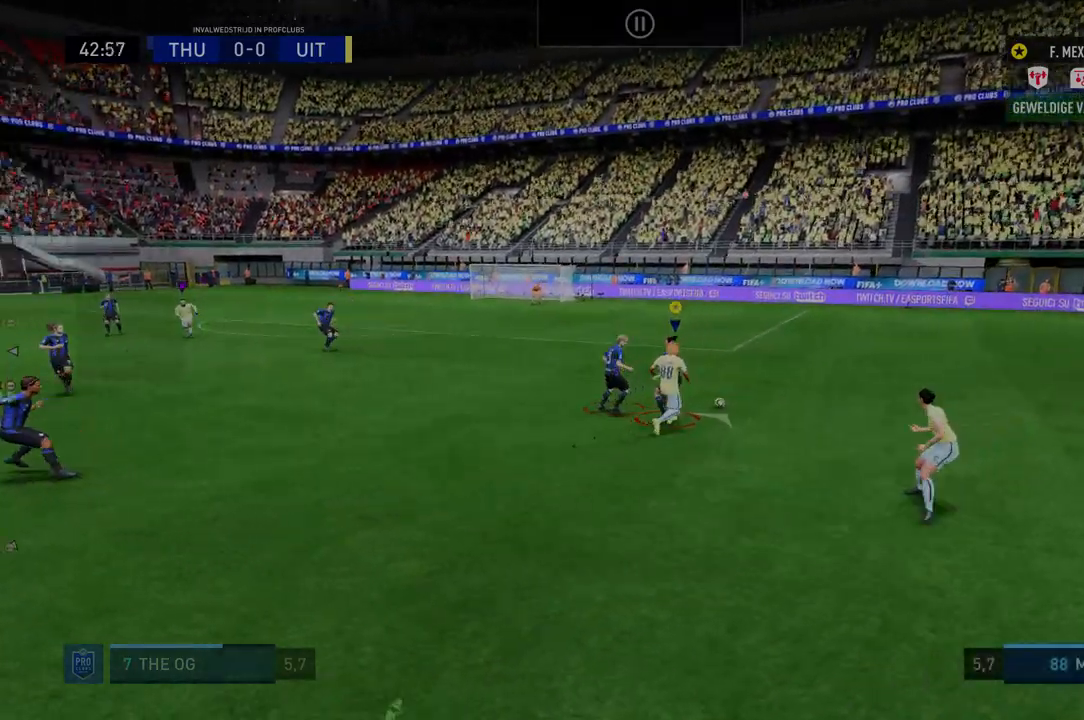
{"buttons": ["R2"], "left_stick": "up-right", "right_stick": "center", "events": [[107, "left_stick", "center"], [285, "left_stick", "up-right"], [356, "left_stick", "center"], [463, "left_stick", "up-right"]]}
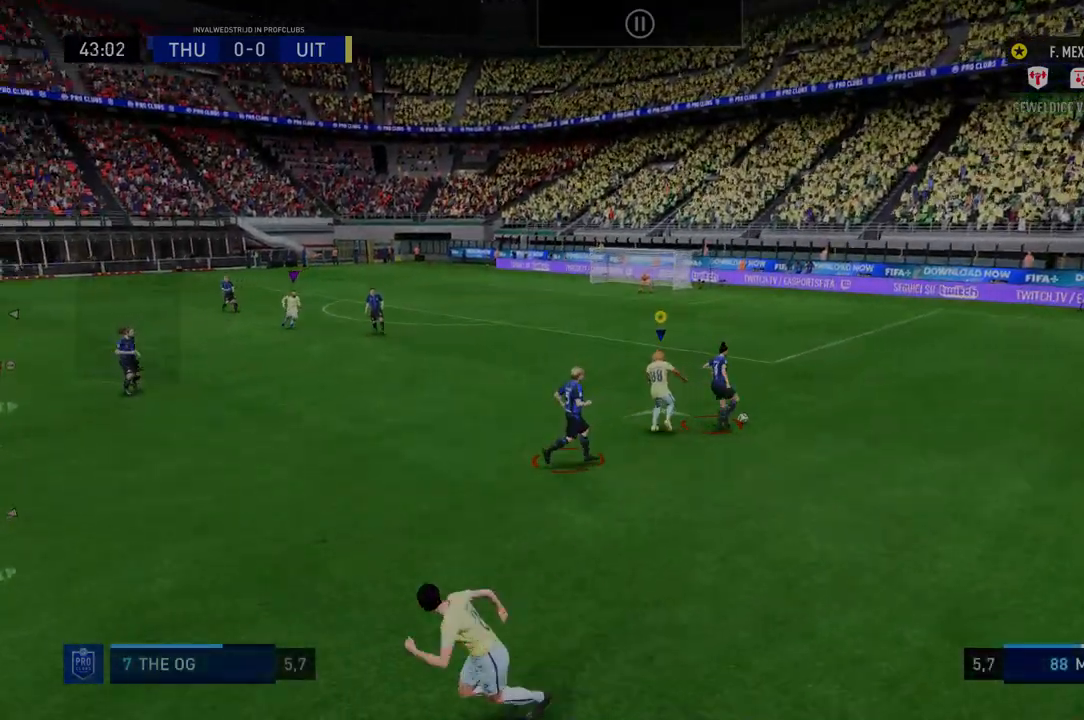
{"buttons": ["R2"], "left_stick": "right", "right_stick": "center", "events": [[107, "left_stick", "right"]]}
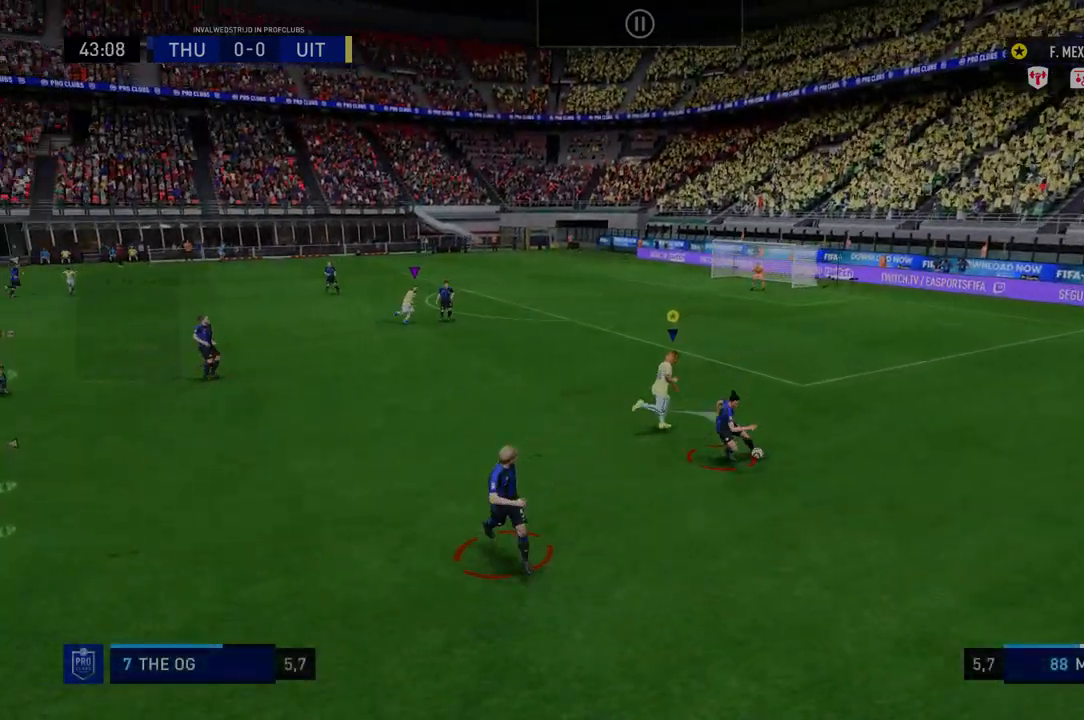
{"buttons": ["R2"], "left_stick": "down-right", "right_stick": "center", "events": [[71, "left_stick", "down-right"]]}
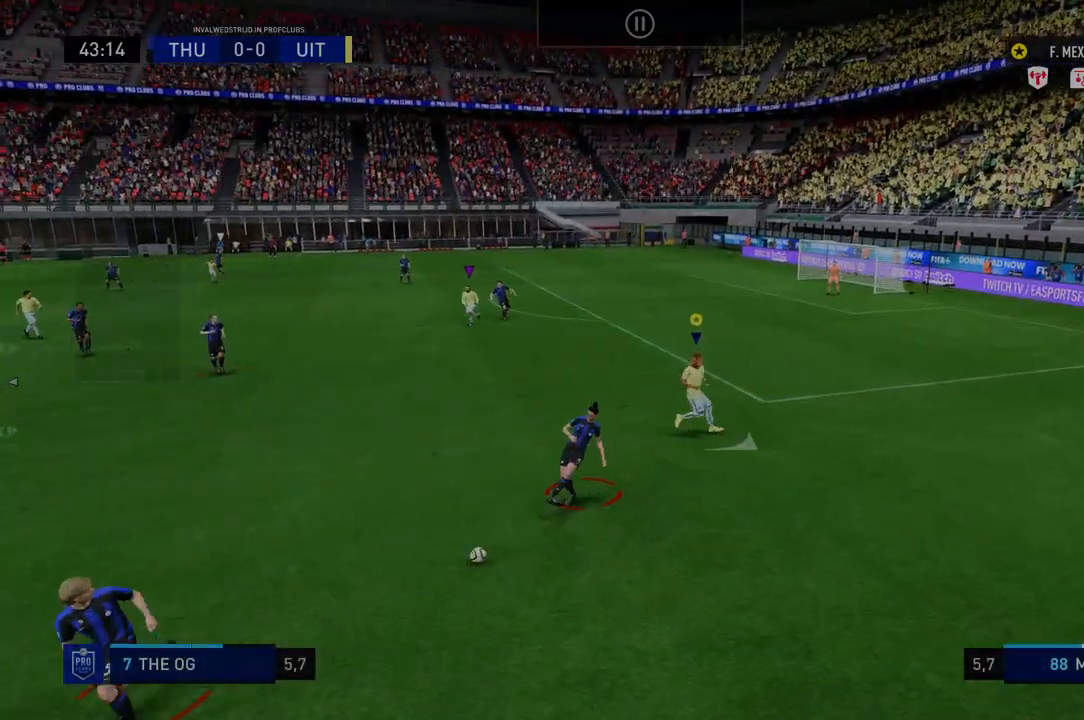
{"buttons": ["R2"], "left_stick": "down", "right_stick": "center", "events": [[71, "left_stick", "down"]]}
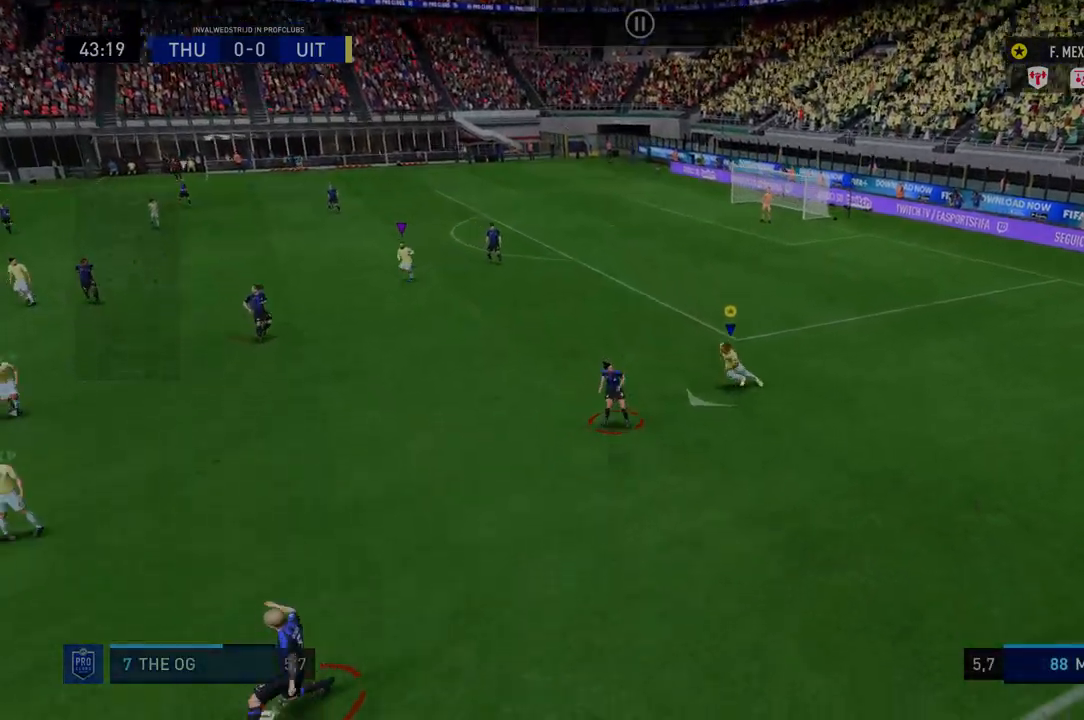
{"buttons": ["R2"], "left_stick": "down", "right_stick": "center", "events": []}
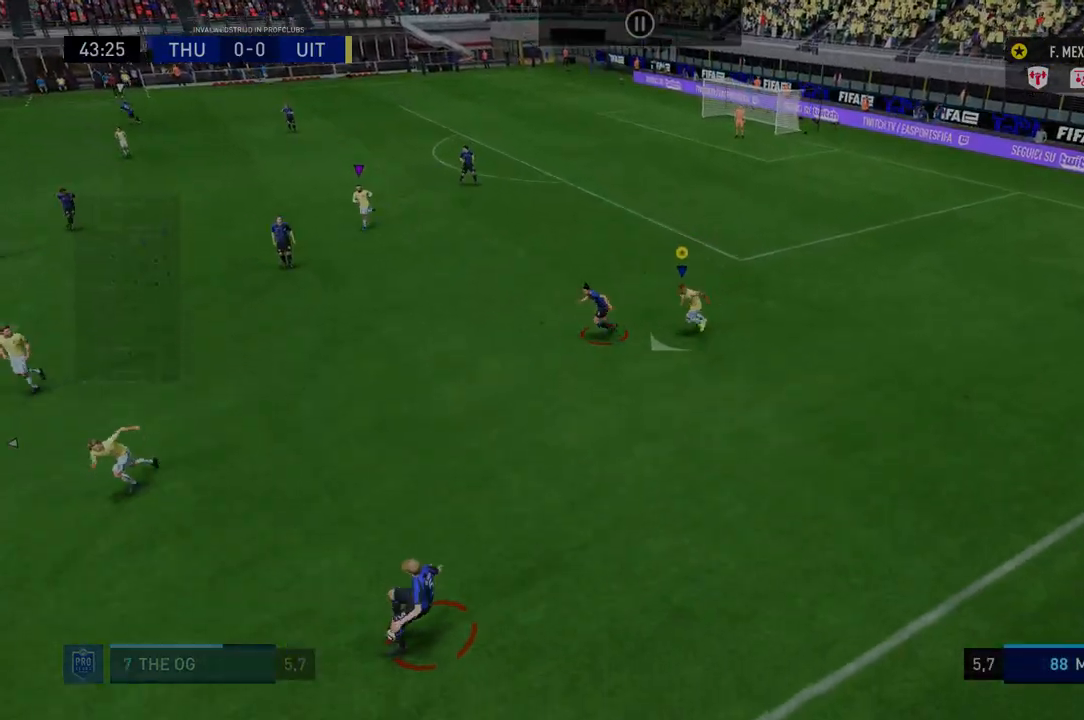
{"buttons": ["R2"], "left_stick": "down", "right_stick": "center", "events": []}
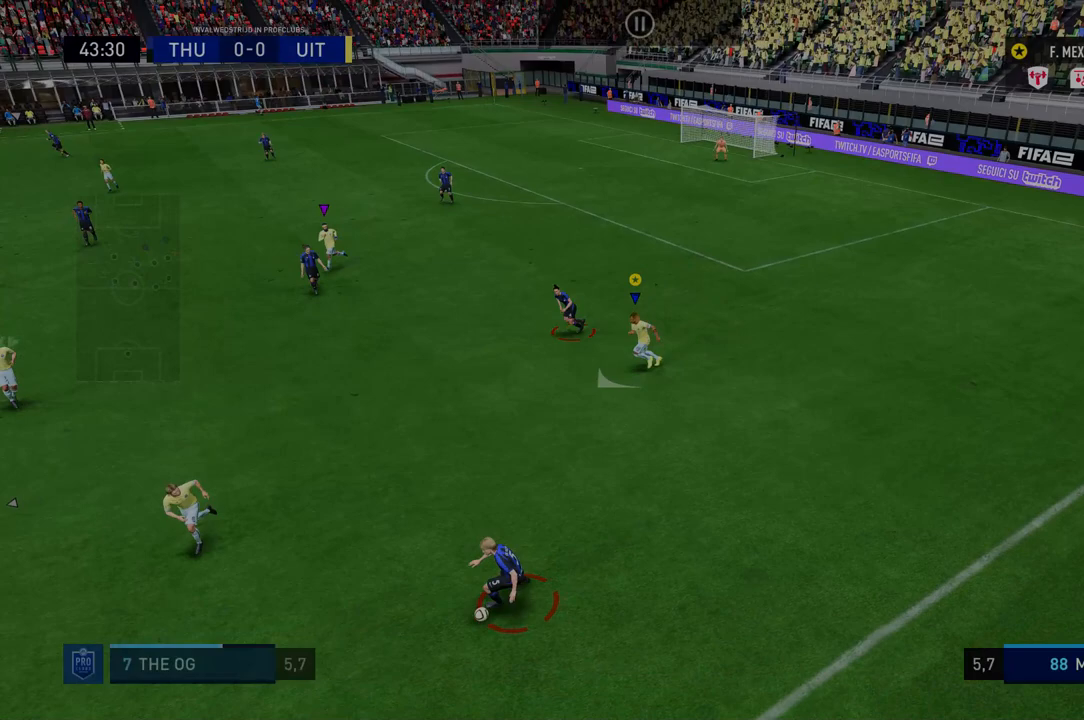
{"buttons": ["R2"], "left_stick": "down", "right_stick": "center", "events": []}
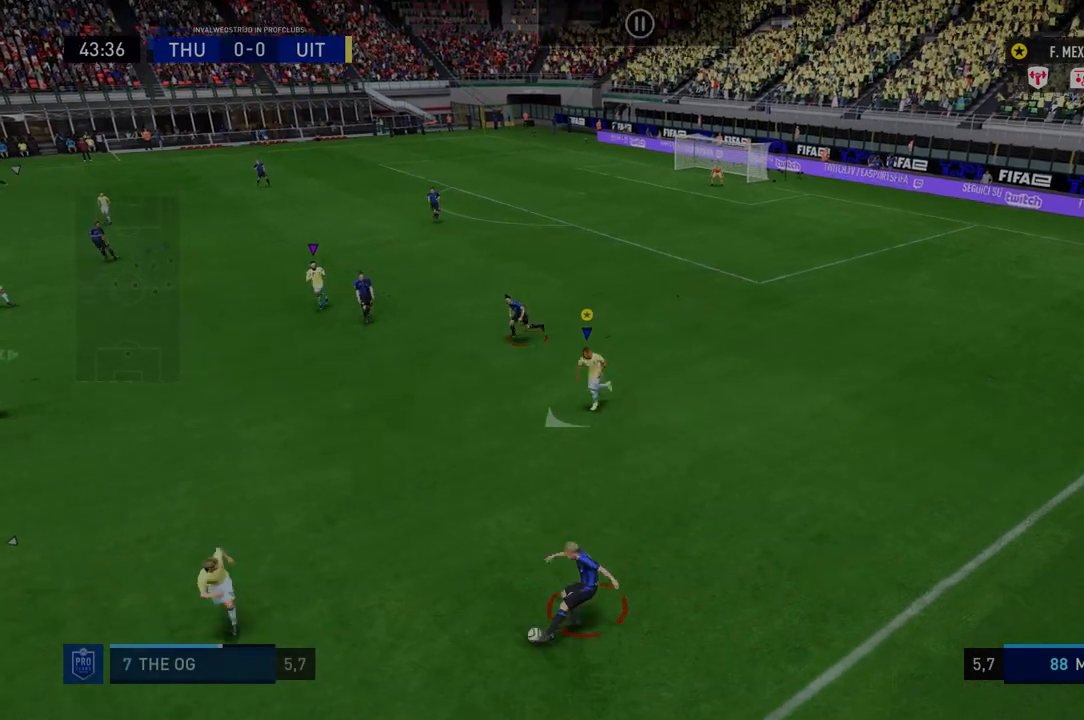
{"buttons": [], "left_stick": "down-right", "right_stick": "center", "events": [[249, "left_stick", "down-right"], [427, "R2", "up"]]}
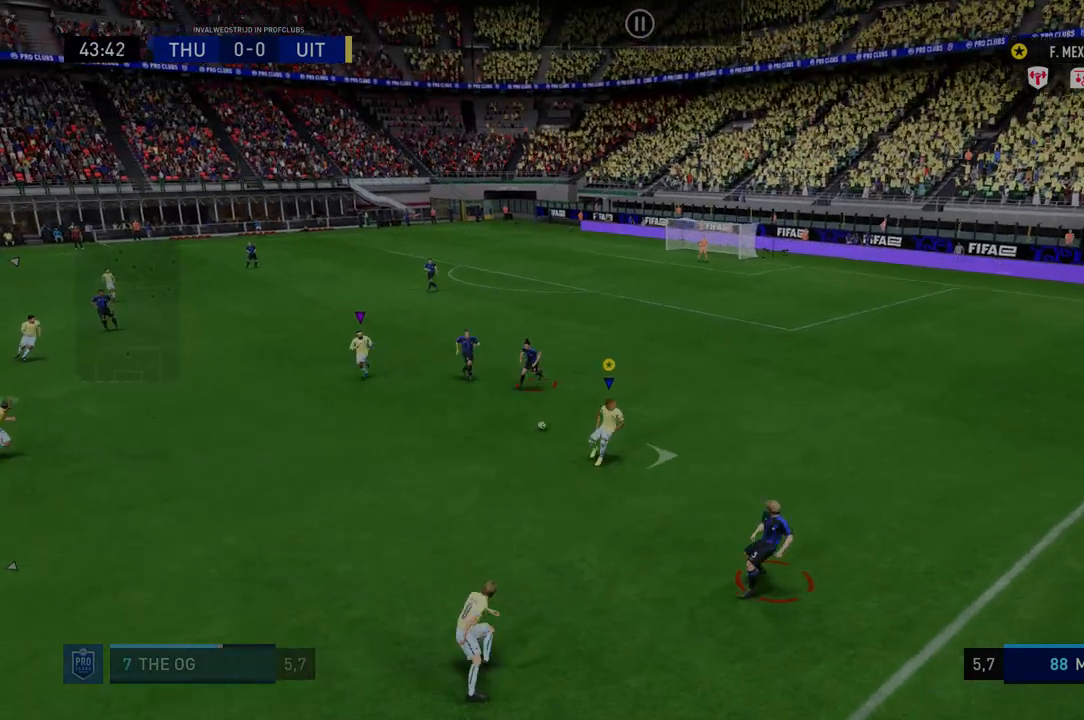
{"buttons": ["R2"], "left_stick": "center", "right_stick": "center", "events": [[35, "R2", "down"], [213, "left_stick", "down-left"], [463, "left_stick", "center"]]}
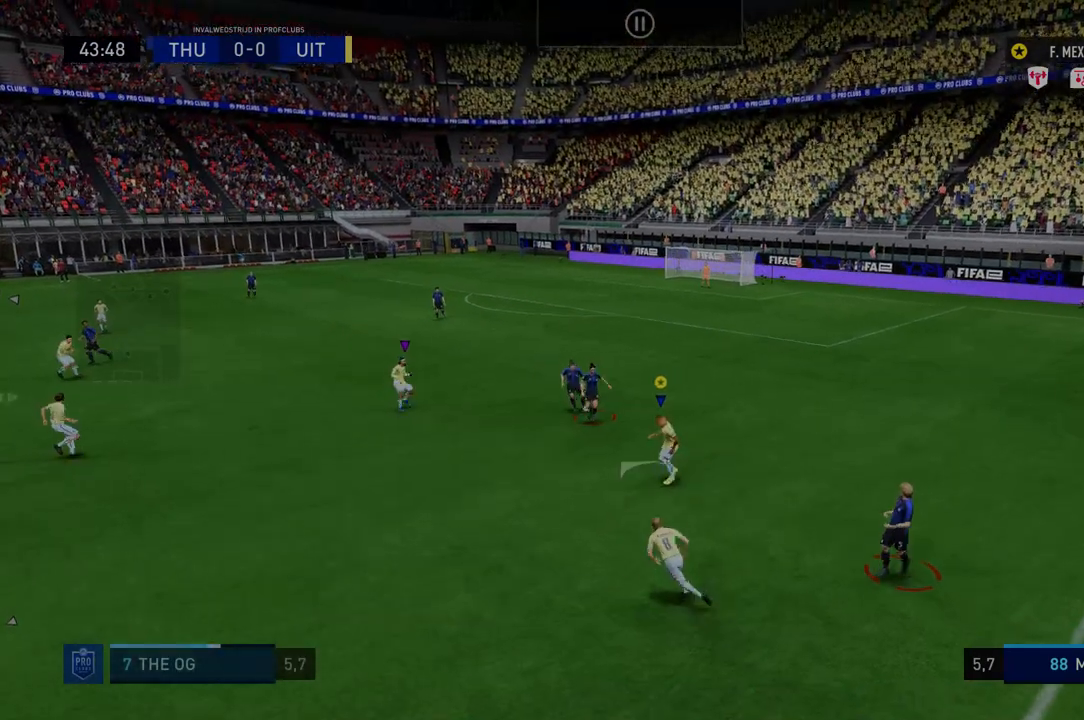
{"buttons": ["R2"], "left_stick": "center", "right_stick": "center", "events": []}
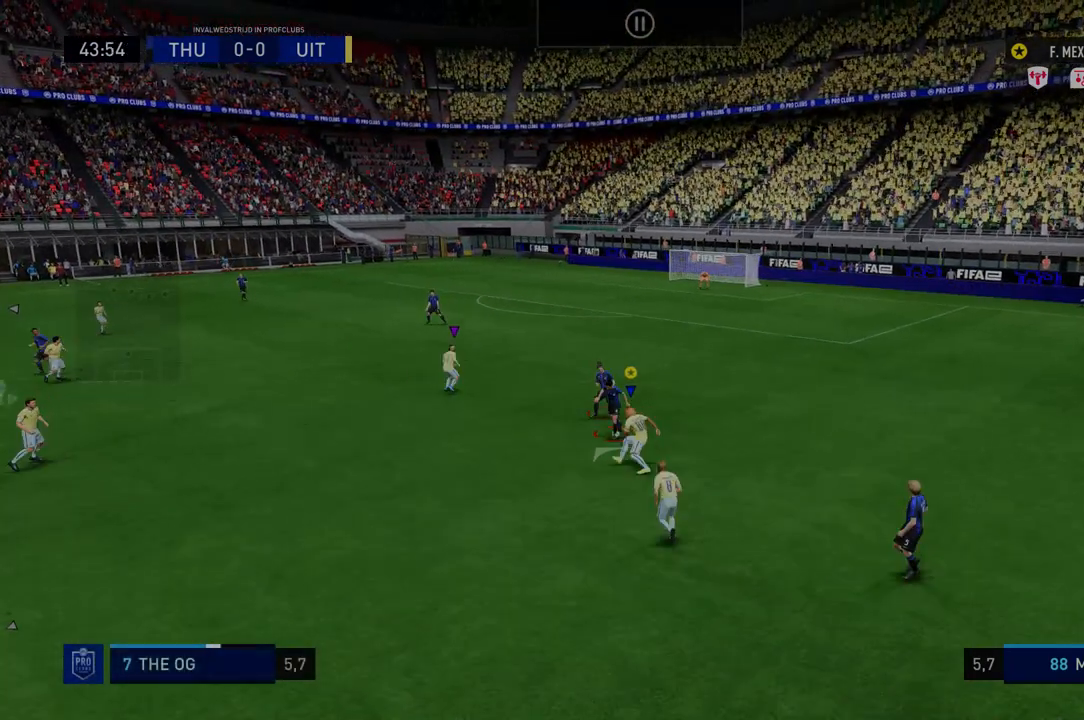
{"buttons": ["R2"], "left_stick": "center", "right_stick": "center", "events": []}
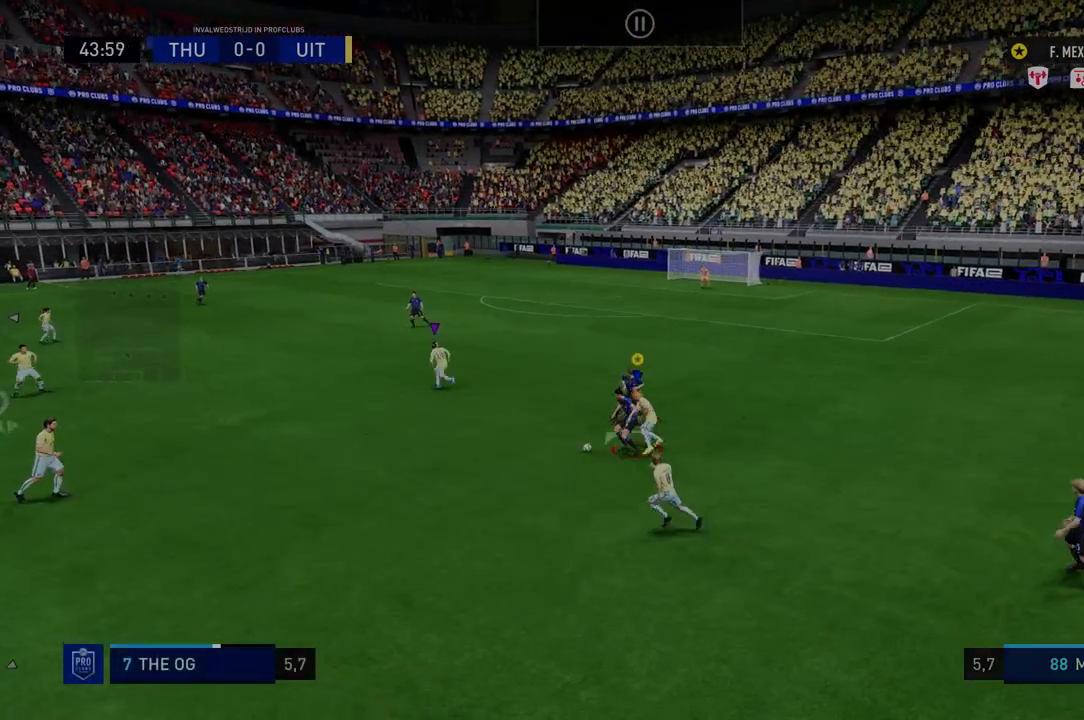
{"buttons": ["R2"], "left_stick": "center", "right_stick": "center", "events": [[143, "R2", "up"], [214, "R2", "down"]]}
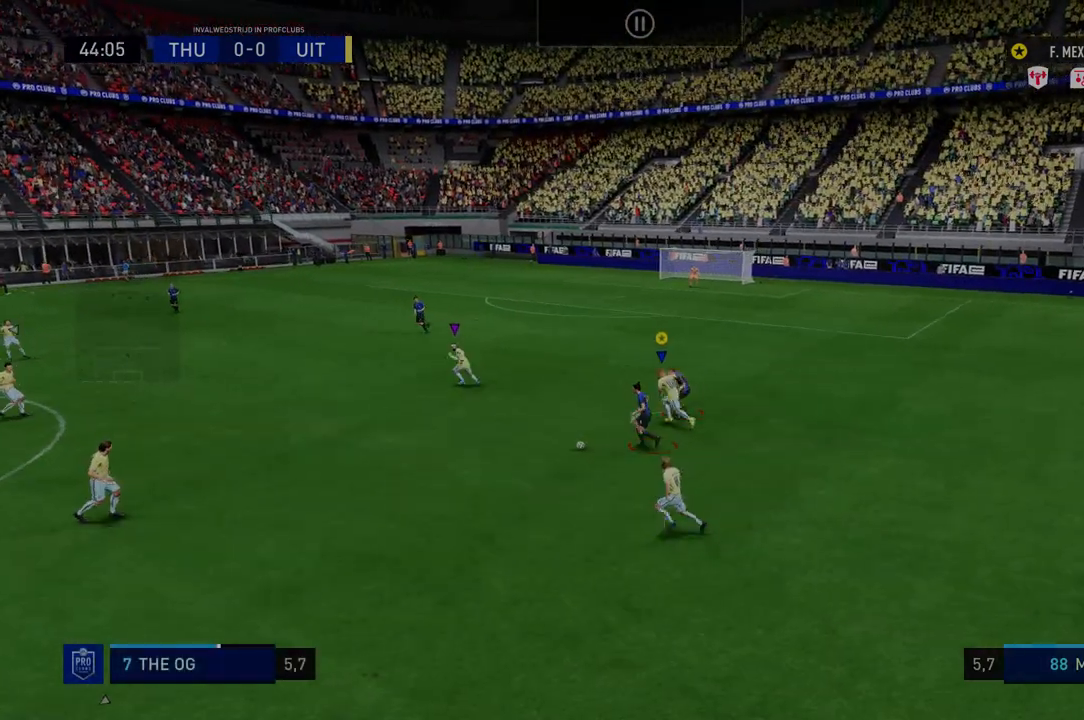
{"buttons": ["R2"], "left_stick": "down", "right_stick": "center", "events": [[285, "left_stick", "down-right"], [356, "left_stick", "down"]]}
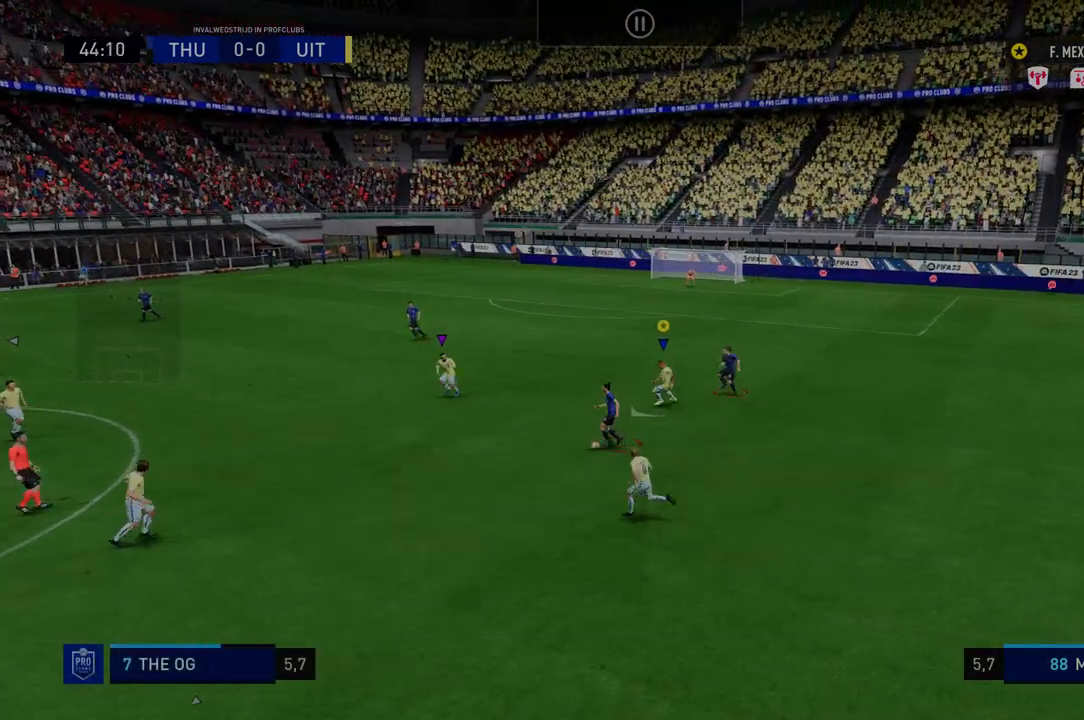
{"buttons": ["R2"], "left_stick": "down", "right_stick": "center", "events": []}
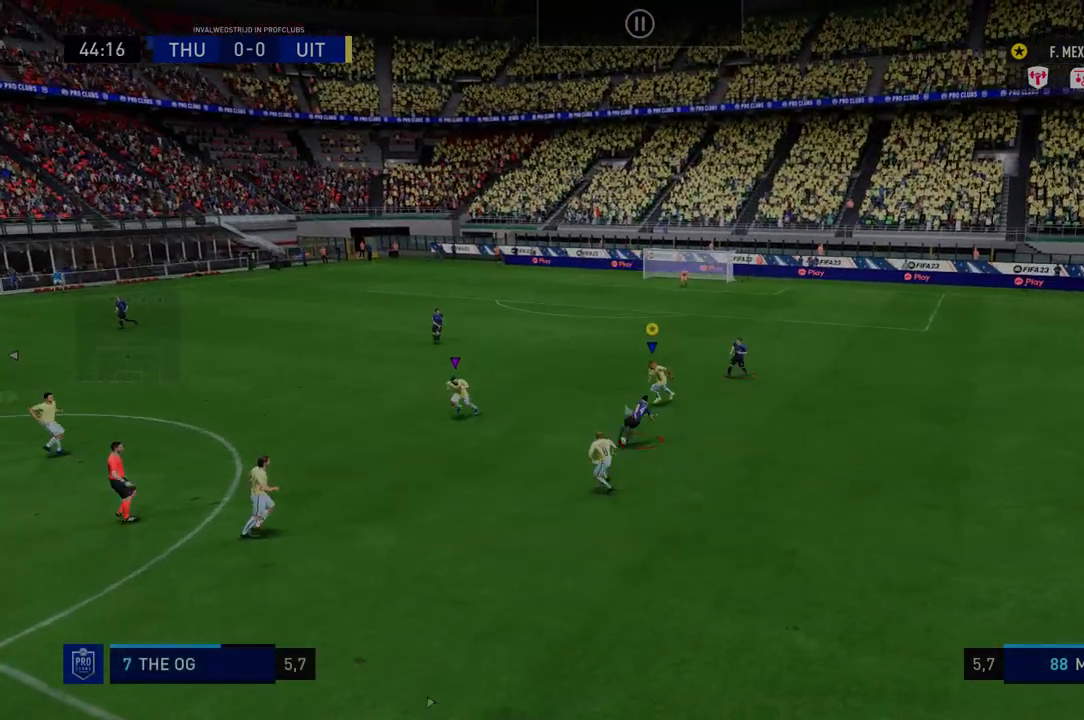
{"buttons": ["R2"], "left_stick": "down", "right_stick": "center", "events": []}
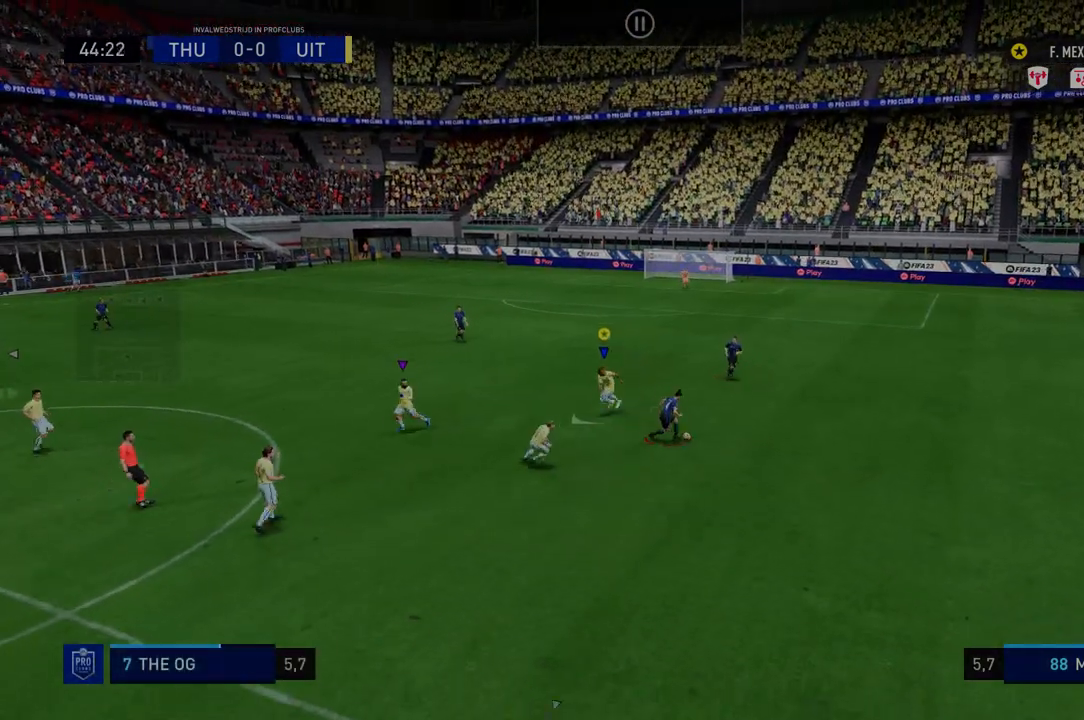
{"buttons": ["R2"], "left_stick": "down-right", "right_stick": "center", "events": [[142, "left_stick", "down-right"]]}
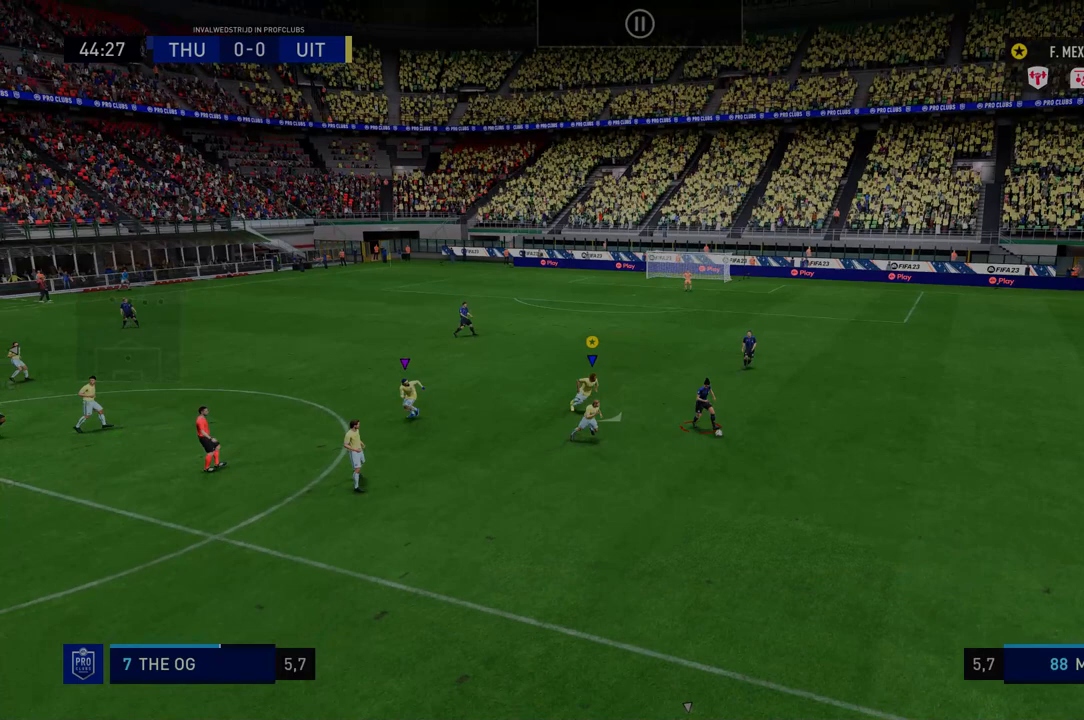
{"buttons": ["R2"], "left_stick": "down-right", "right_stick": "center", "events": []}
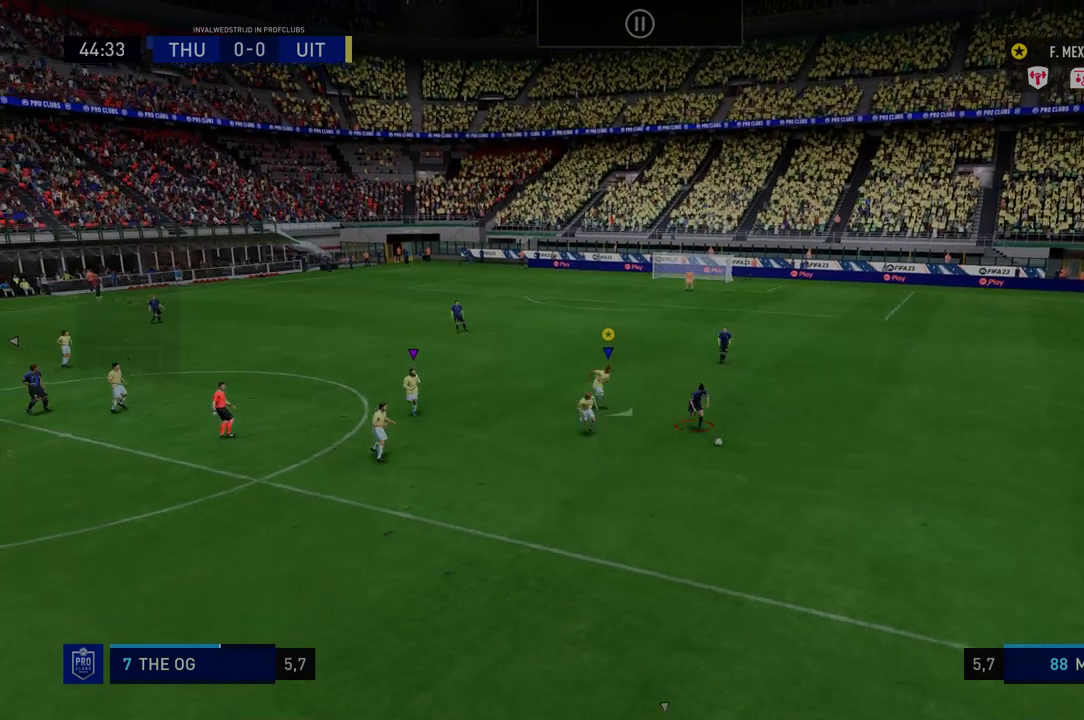
{"buttons": ["R2"], "left_stick": "down-right", "right_stick": "center", "events": []}
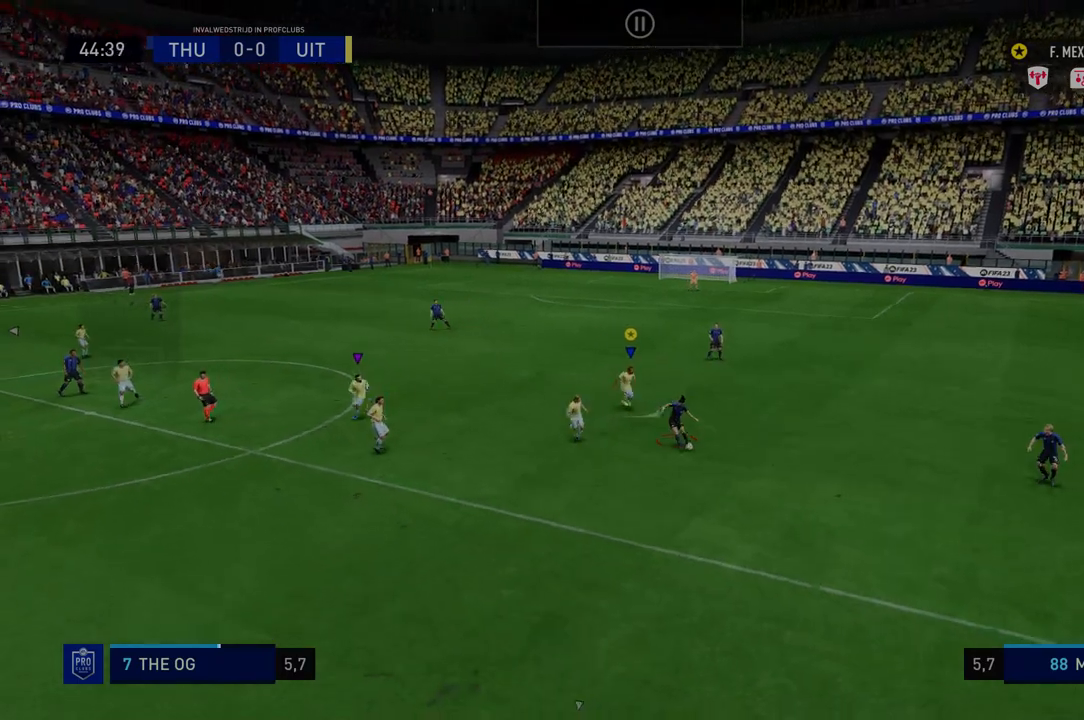
{"buttons": ["R2"], "left_stick": "down", "right_stick": "center", "events": [[143, "left_stick", "down"]]}
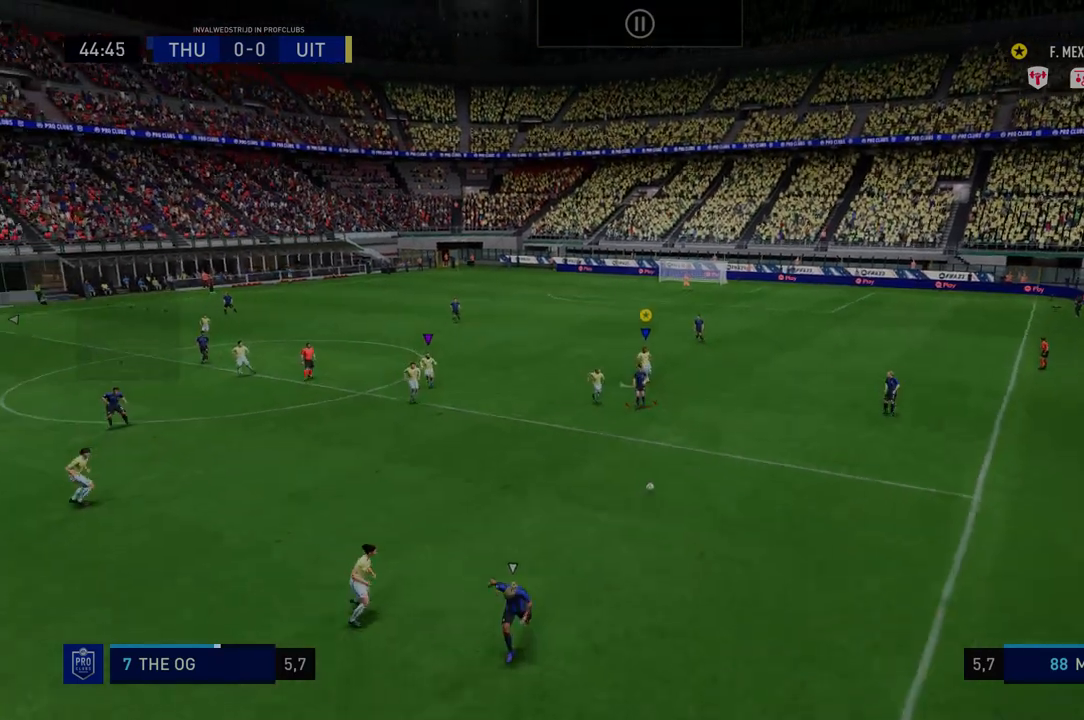
{"buttons": ["R2"], "left_stick": "down", "right_stick": "center", "events": []}